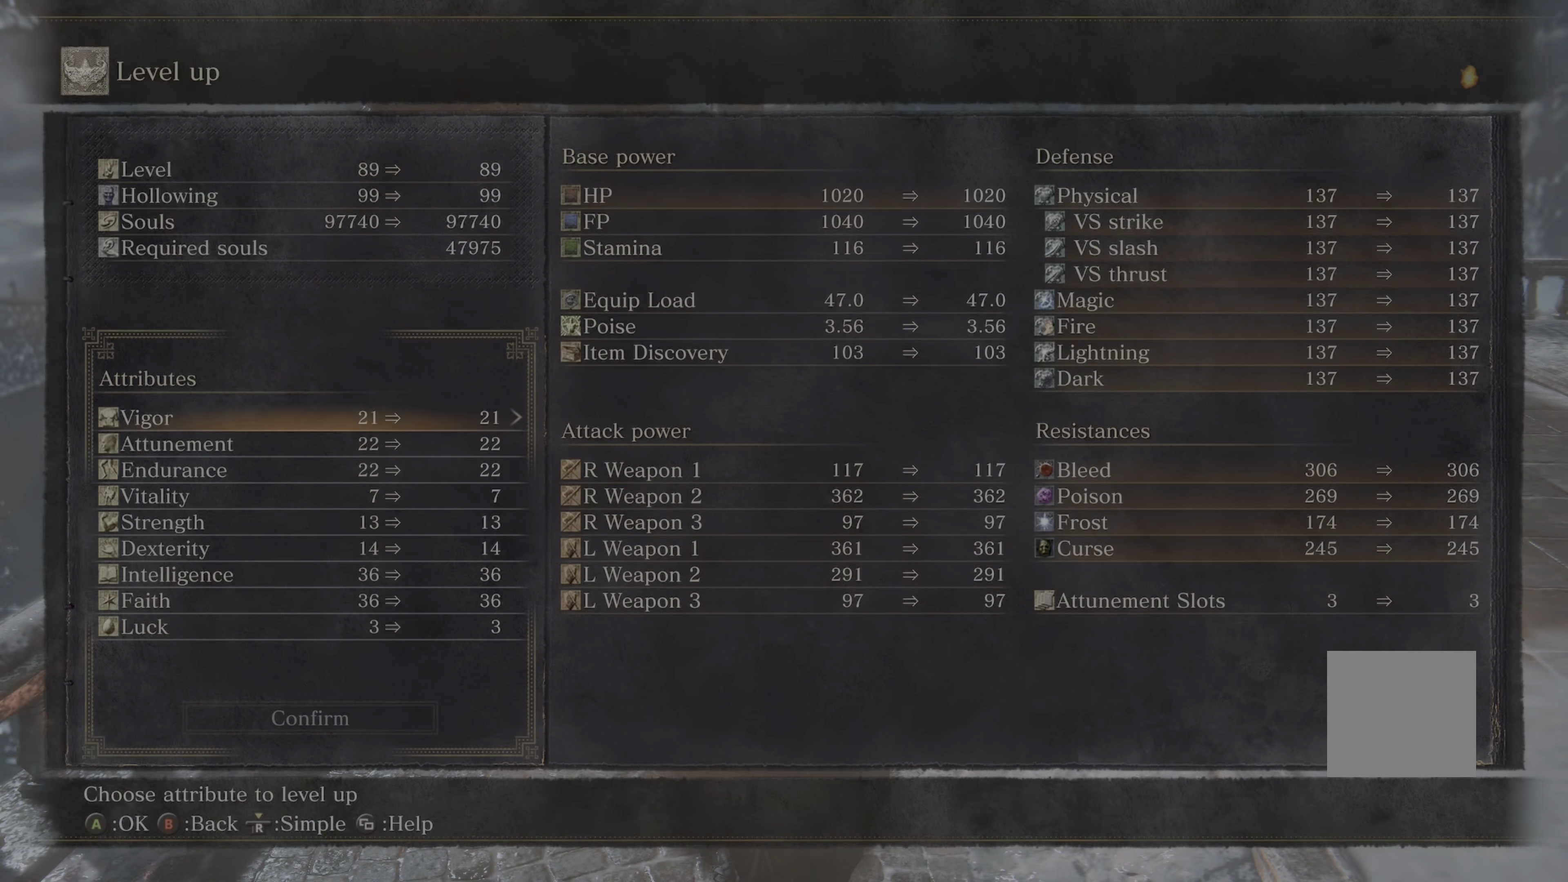
Gameplay with a controller (Xbox layout); each line is a JSON object with the inputs held at the frame after it. "events" lists button and stick changes between this image and that frame as [ms after this image, input, new state], when the widget could be followed in between. Not read: SELECT.
{"buttons": ["DPAD_DOWN"], "left_stick": "center", "right_stick": "center", "events": [[66, "DPAD_DOWN", "down"], [133, "DPAD_DOWN", "up"], [200, "DPAD_DOWN", "down"], [400, "DPAD_DOWN", "up"], [466, "DPAD_DOWN", "down"]]}
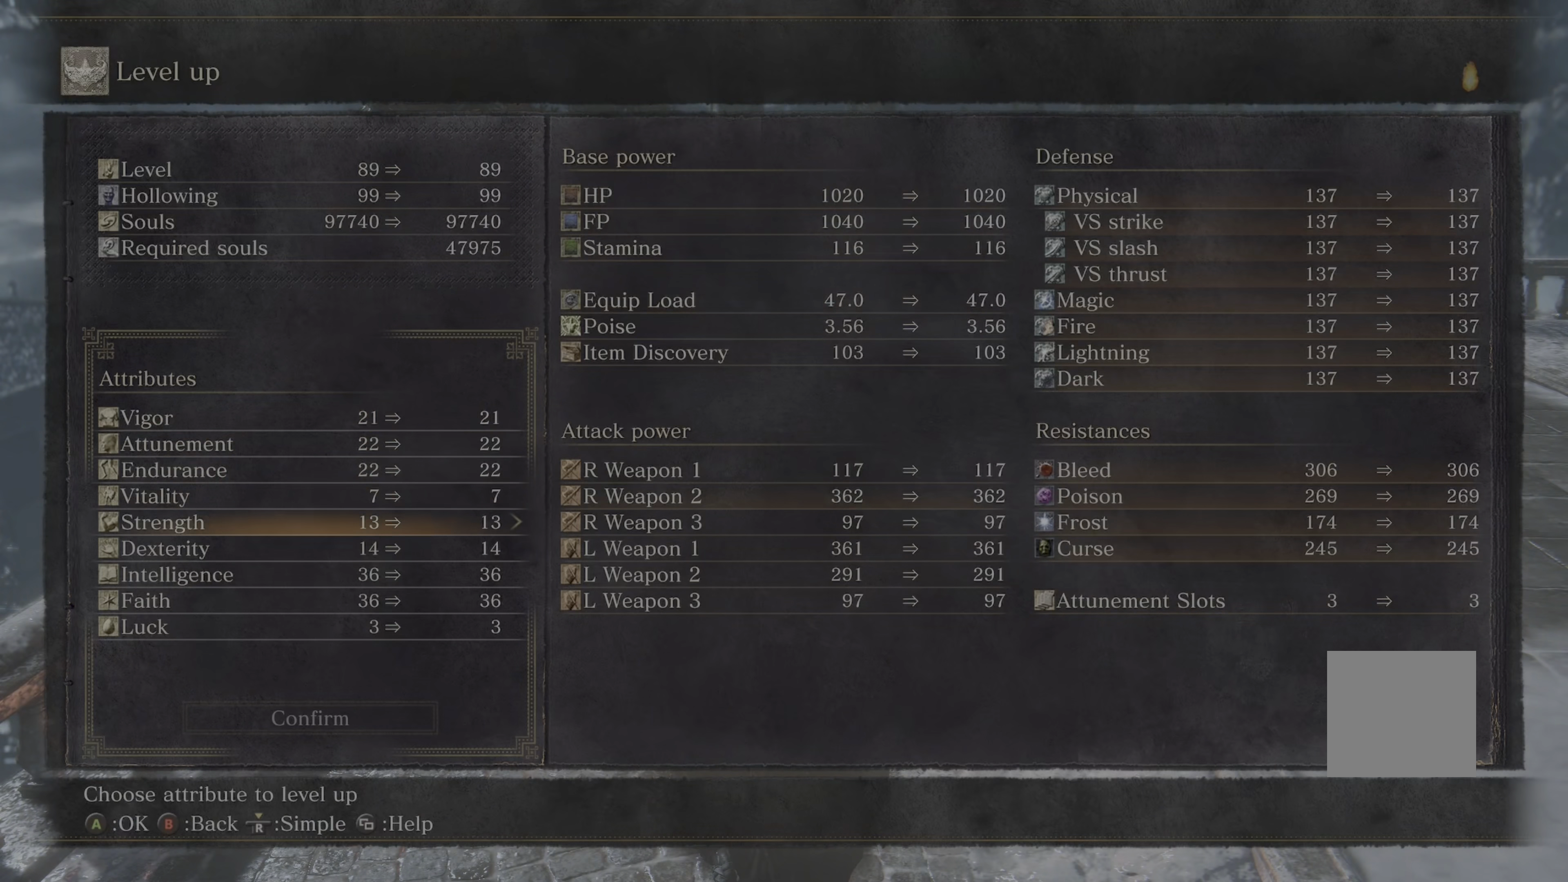
{"buttons": [], "left_stick": "center", "right_stick": "center", "events": [[16, "DPAD_DOWN", "up"], [200, "DPAD_DOWN", "down"], [300, "DPAD_DOWN", "up"]]}
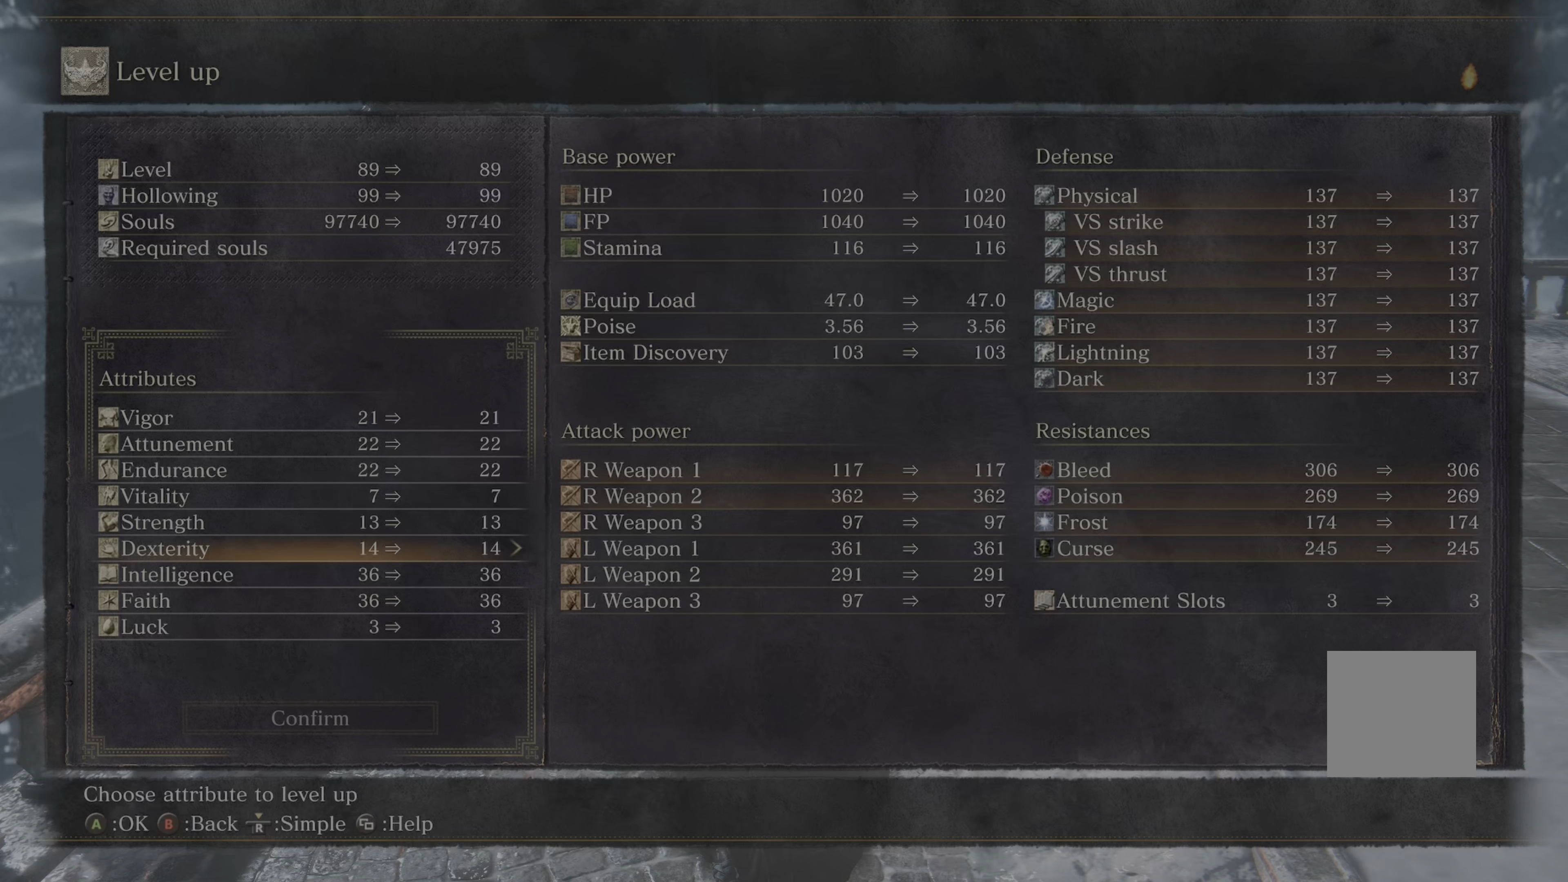
{"buttons": [], "left_stick": "center", "right_stick": "center", "events": [[250, "DPAD_DOWN", "down"], [350, "DPAD_DOWN", "up"]]}
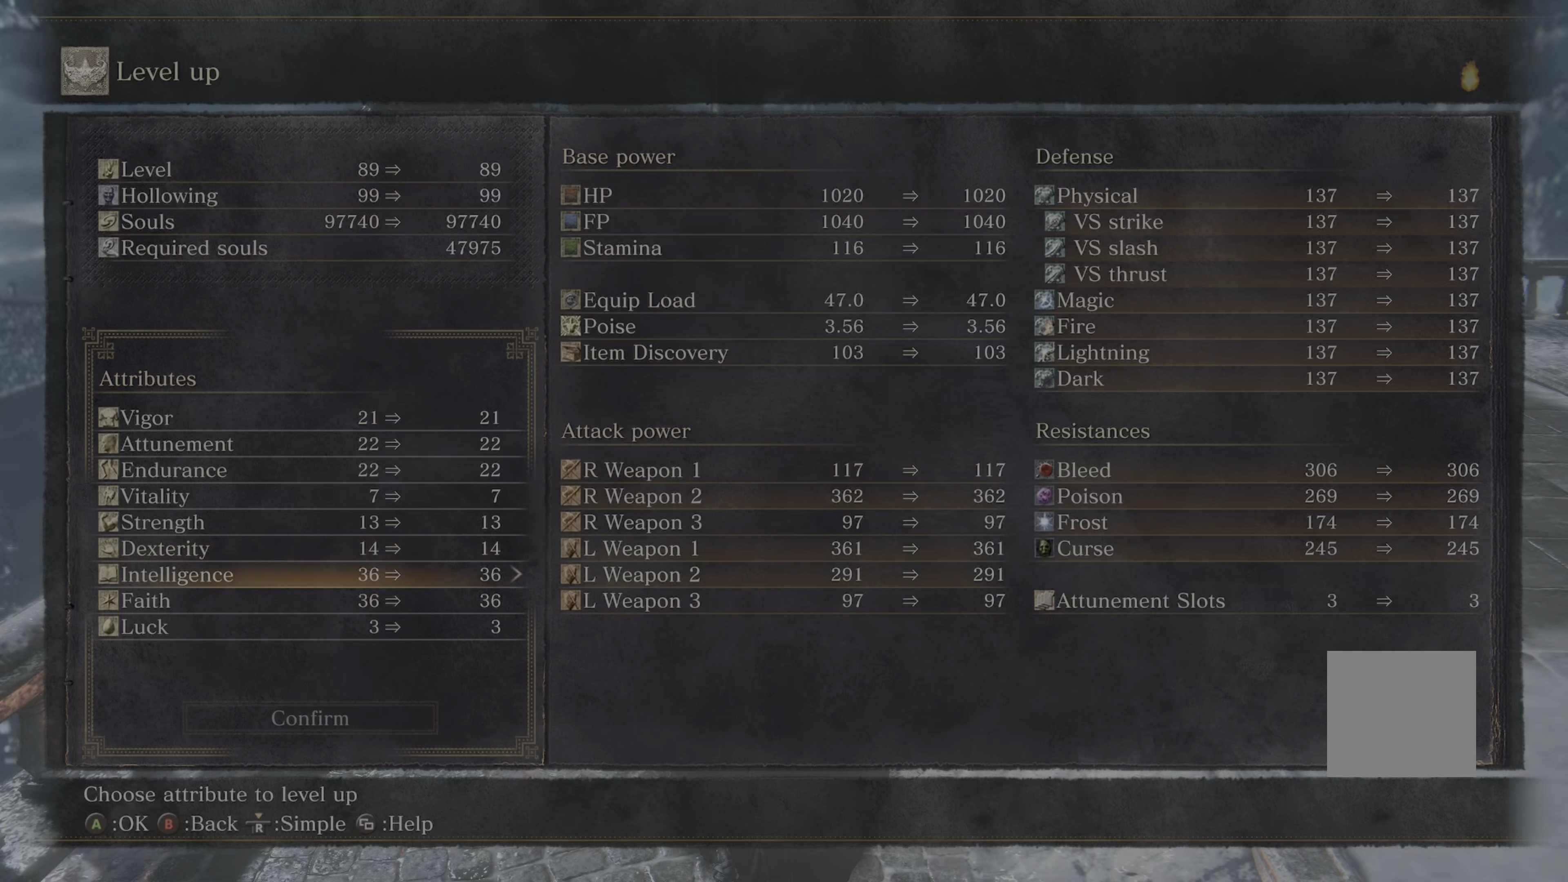
{"buttons": [], "left_stick": "center", "right_stick": "center", "events": [[133, "DPAD_RIGHT", "down"], [183, "DPAD_RIGHT", "up"], [350, "DPAD_DOWN", "down"], [417, "DPAD_DOWN", "up"]]}
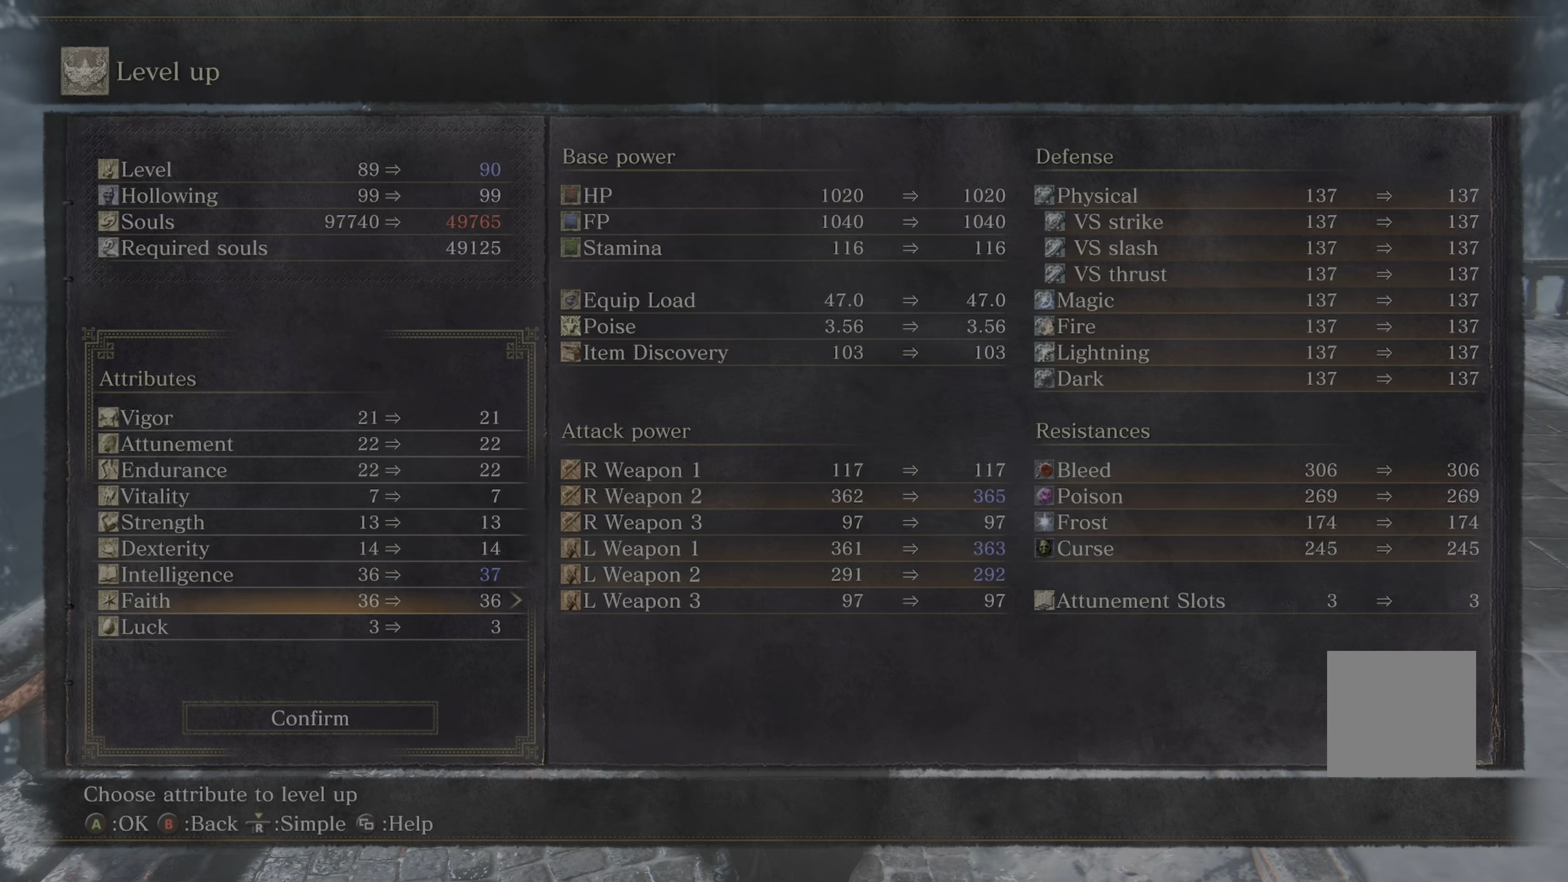
{"buttons": [], "left_stick": "center", "right_stick": "center", "events": []}
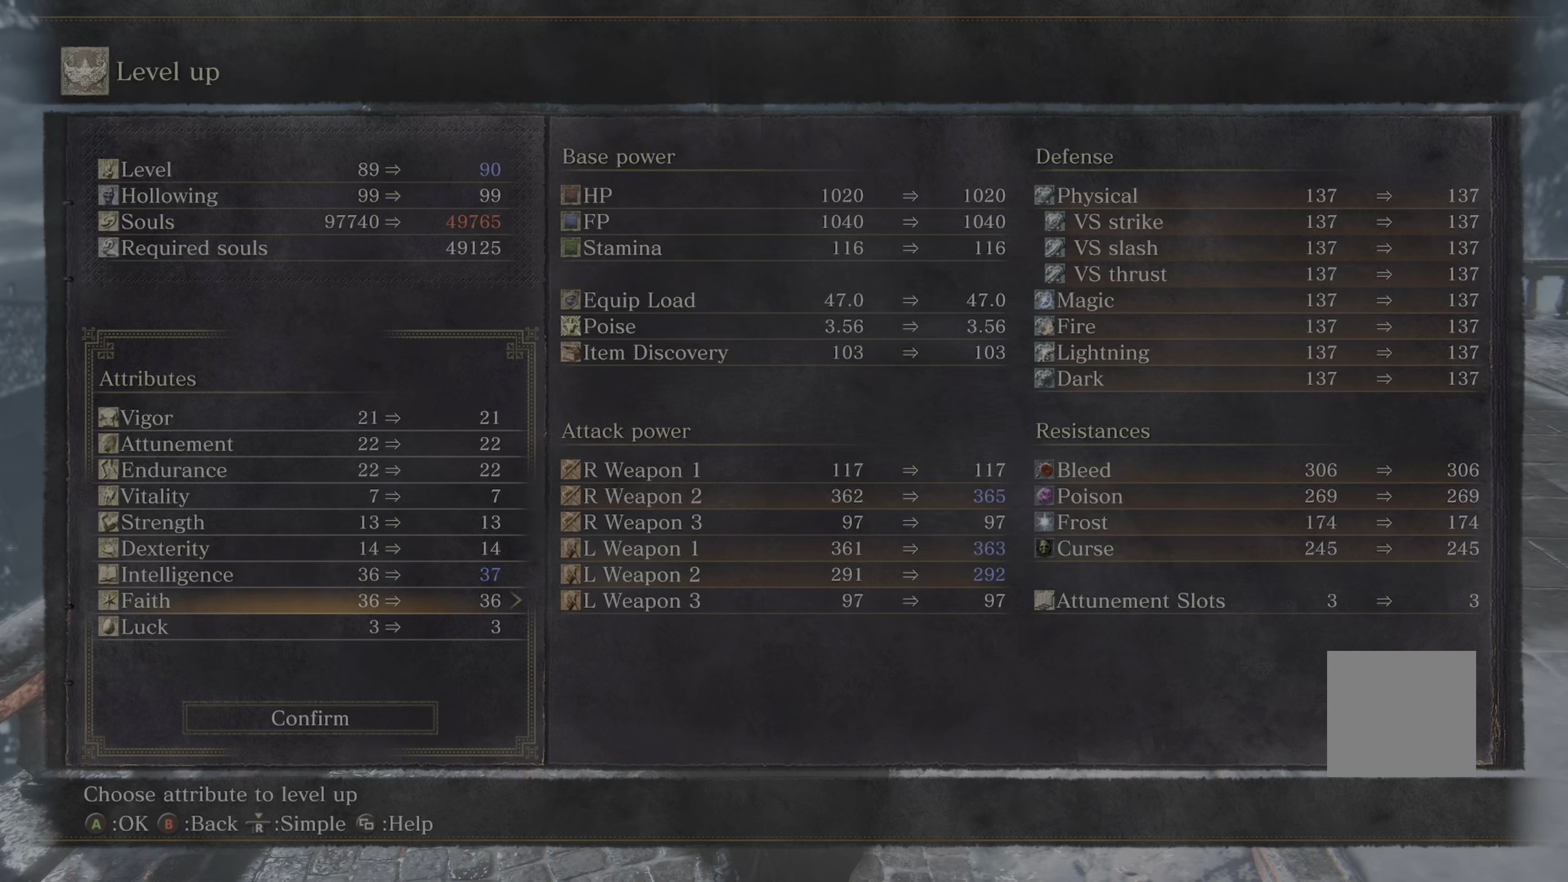
{"buttons": [], "left_stick": "center", "right_stick": "center", "events": []}
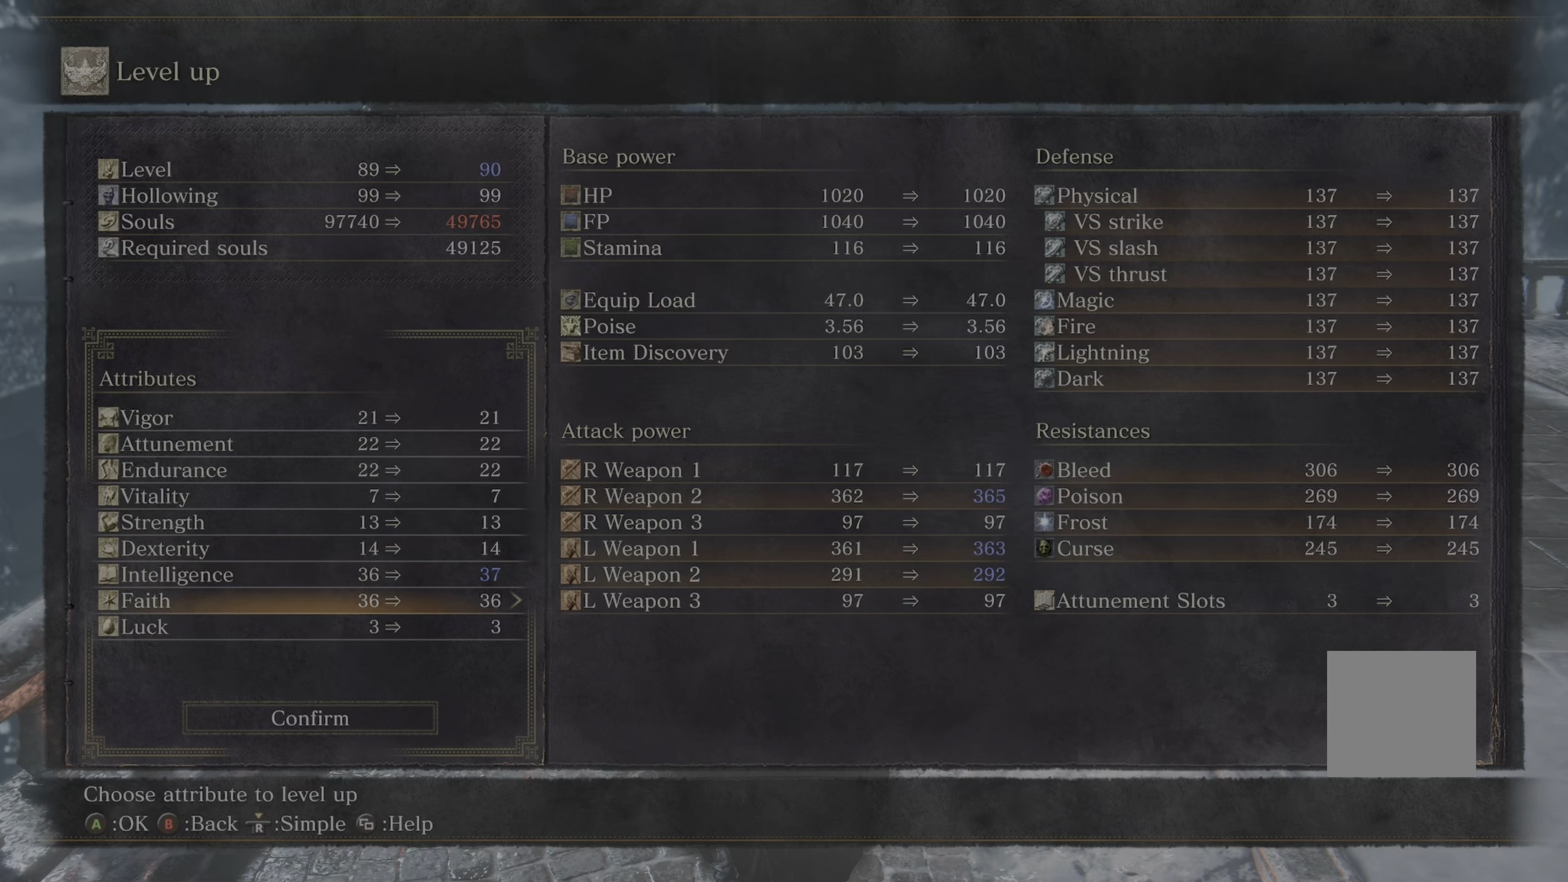
{"buttons": [], "left_stick": "center", "right_stick": "center", "events": []}
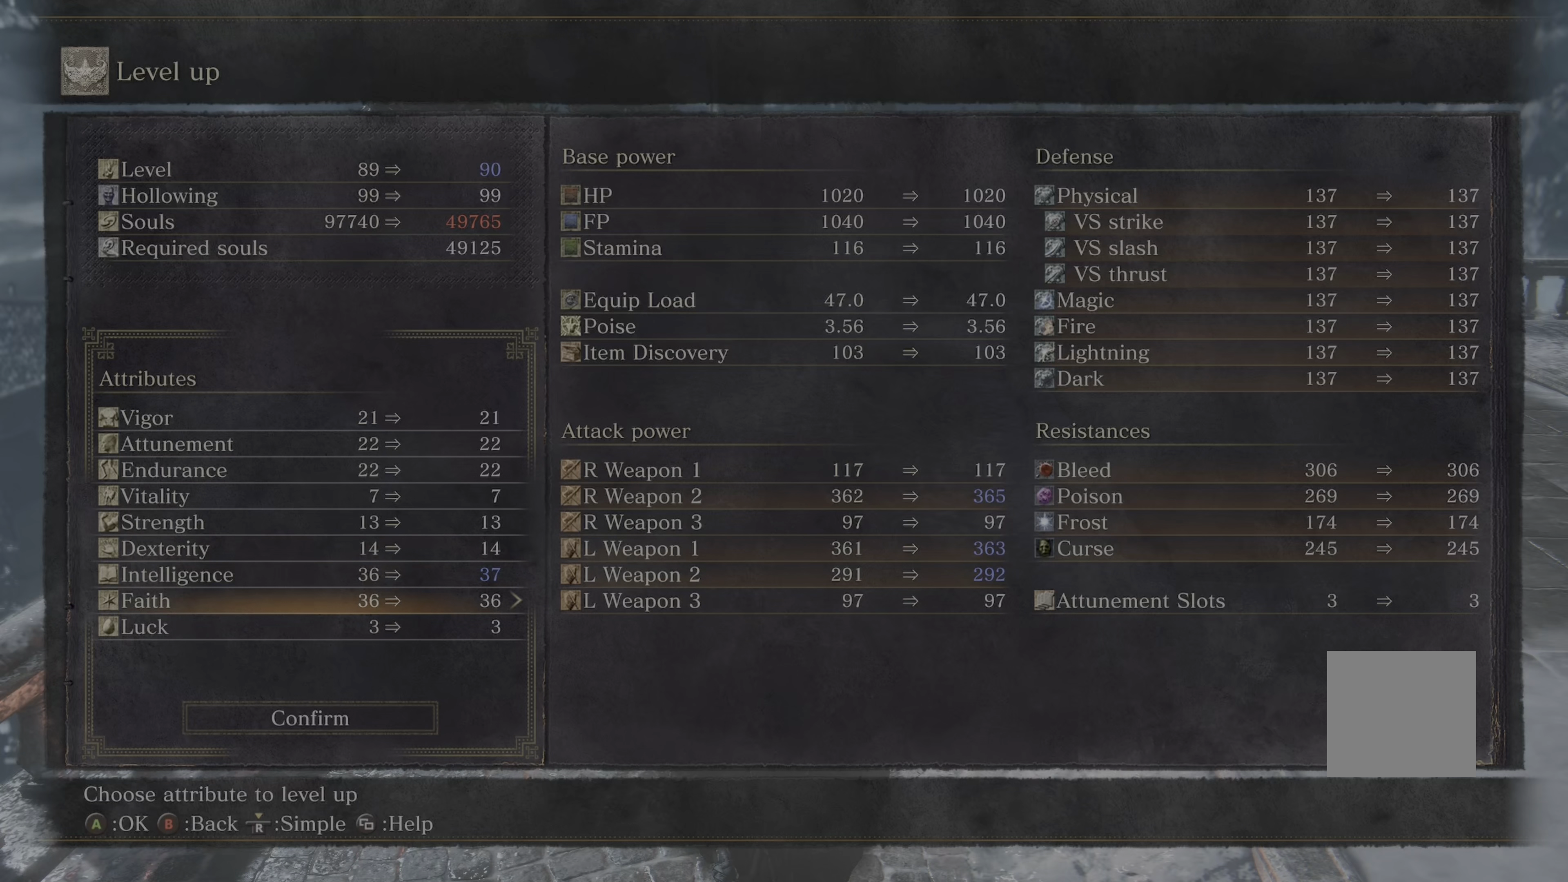
{"buttons": [], "left_stick": "center", "right_stick": "center", "events": []}
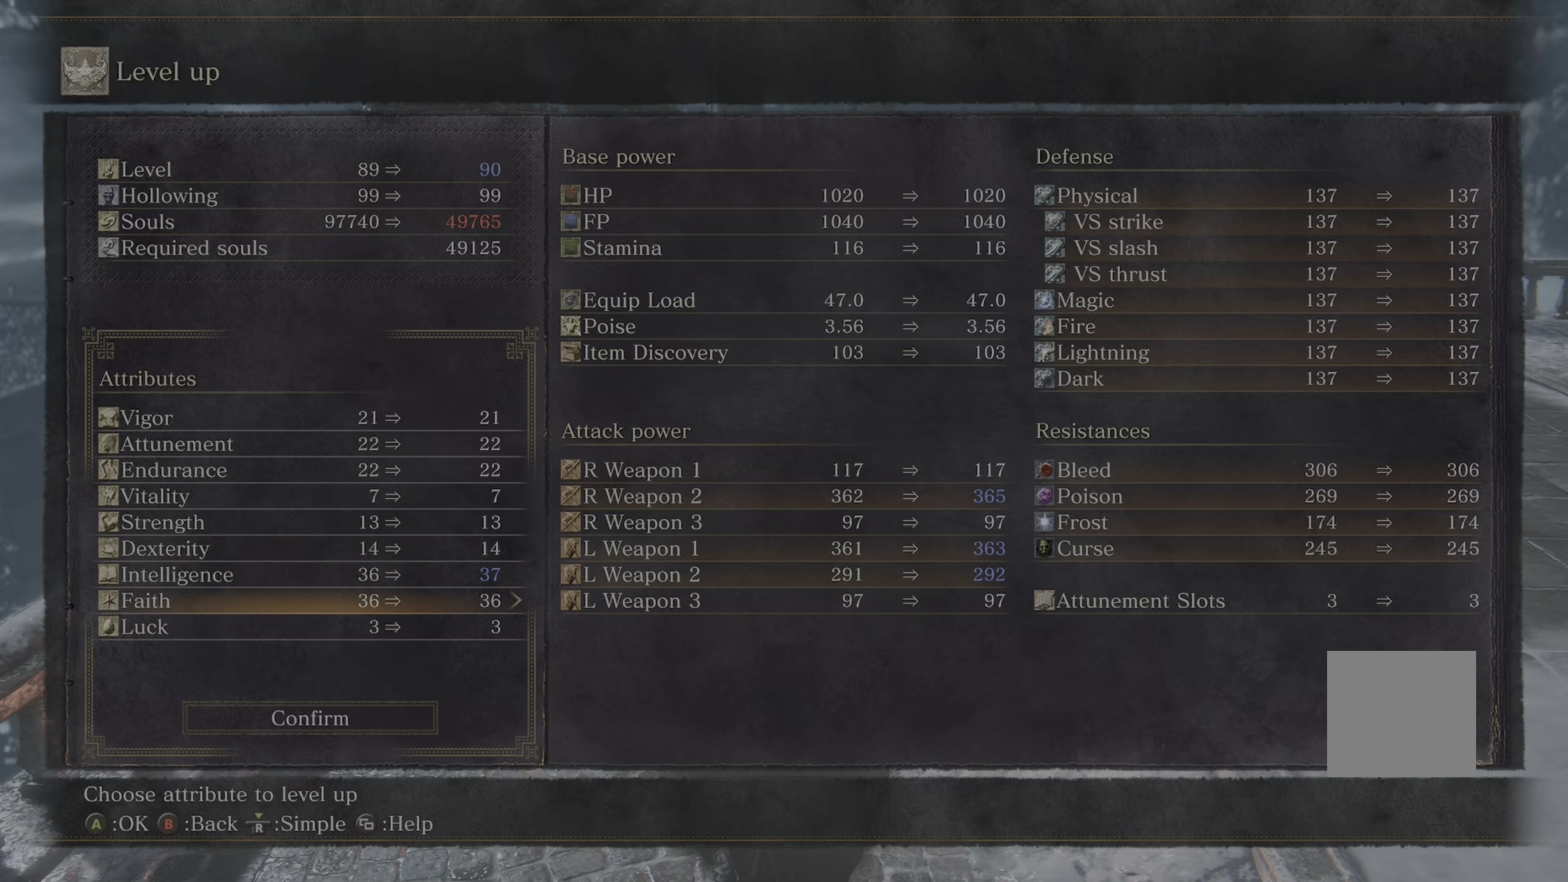
{"buttons": [], "left_stick": "center", "right_stick": "center", "events": [[83, "DPAD_RIGHT", "down"], [167, "DPAD_RIGHT", "up"]]}
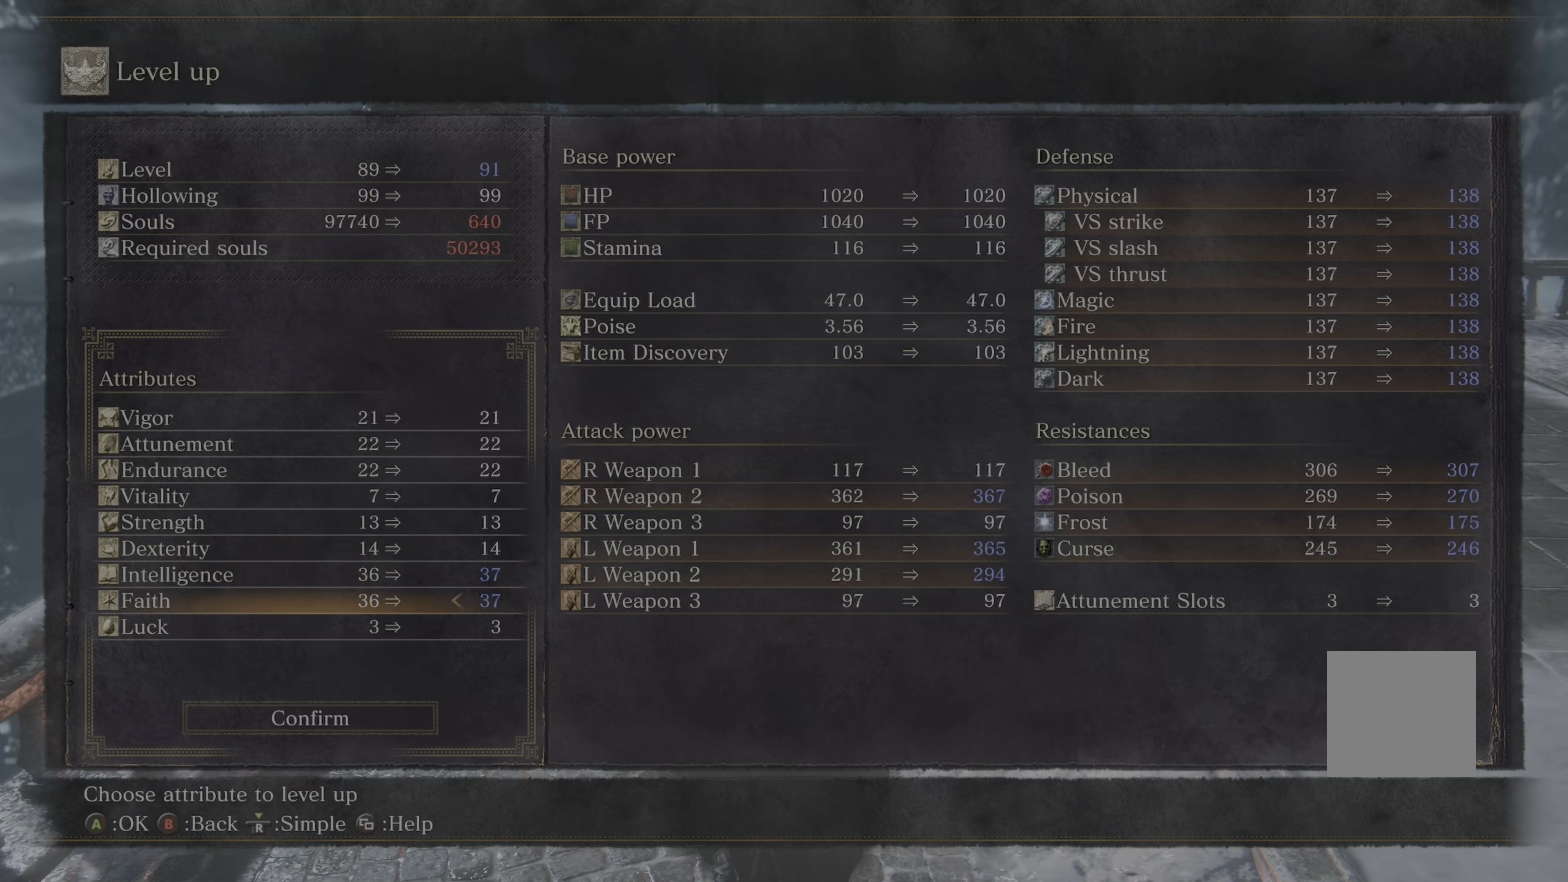
{"buttons": [], "left_stick": "center", "right_stick": "center", "events": []}
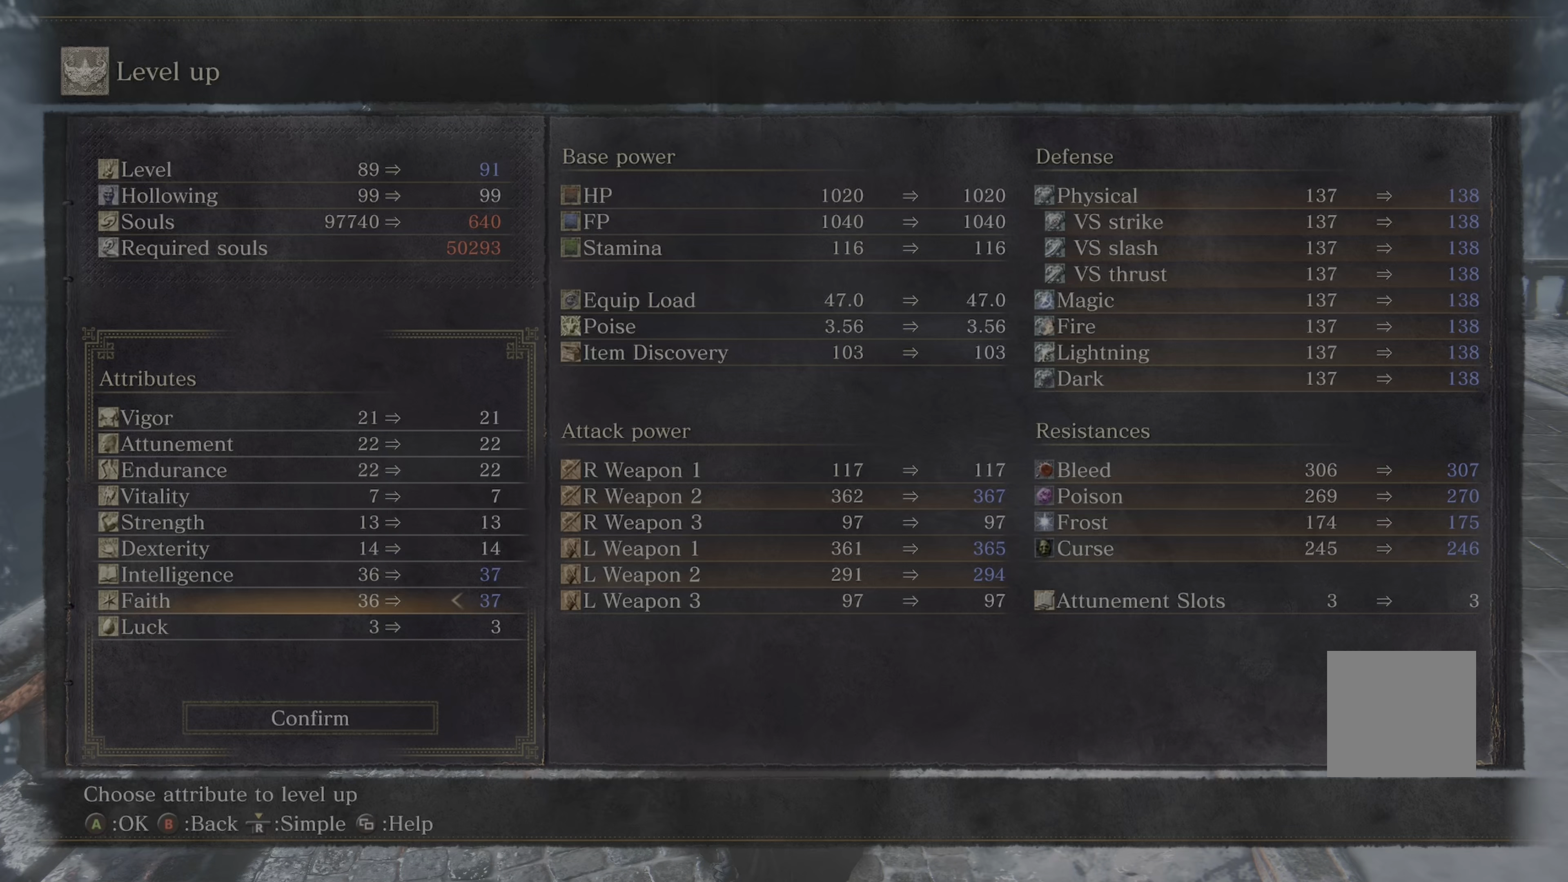
{"buttons": ["A"], "left_stick": "center", "right_stick": "center", "events": [[383, "A", "down"]]}
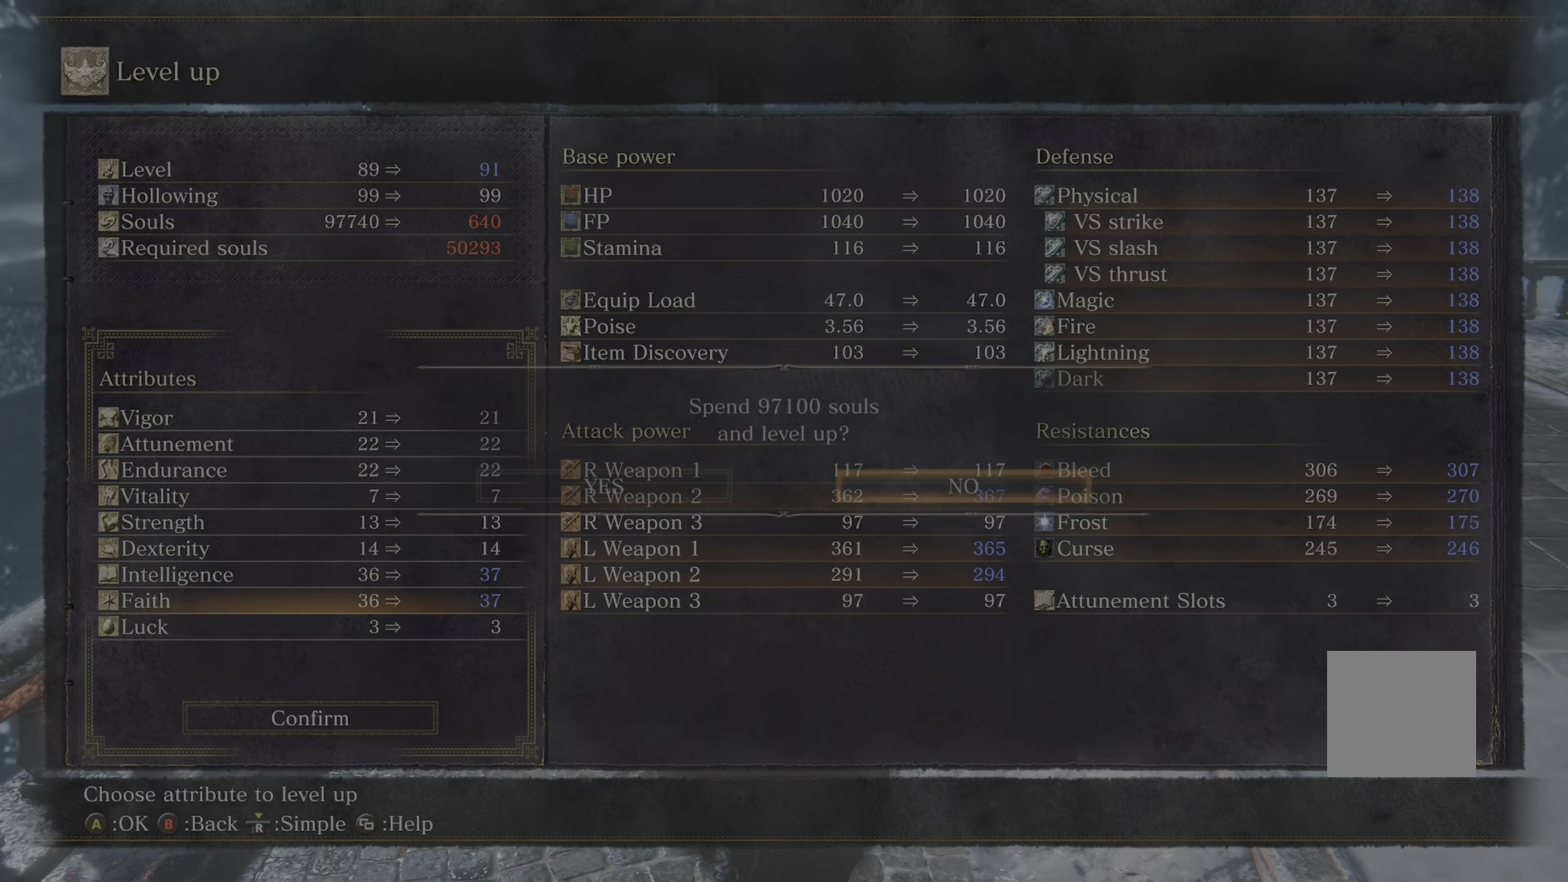
{"buttons": [], "left_stick": "center", "right_stick": "center", "events": [[83, "A", "up"]]}
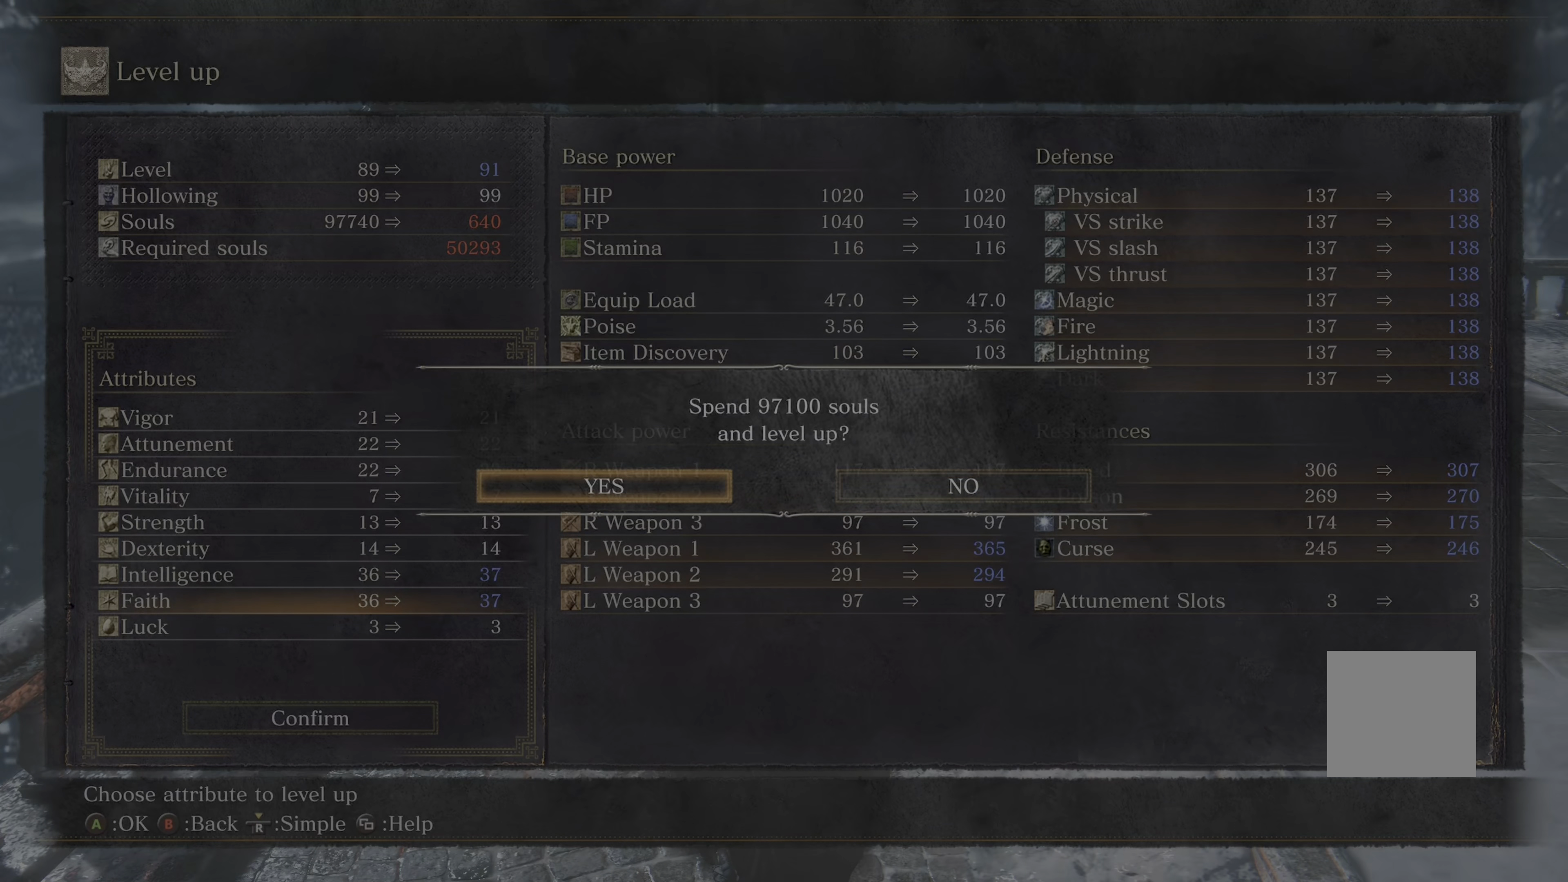
{"buttons": [], "left_stick": "center", "right_stick": "center", "events": [[184, "A", "down"], [350, "A", "up"]]}
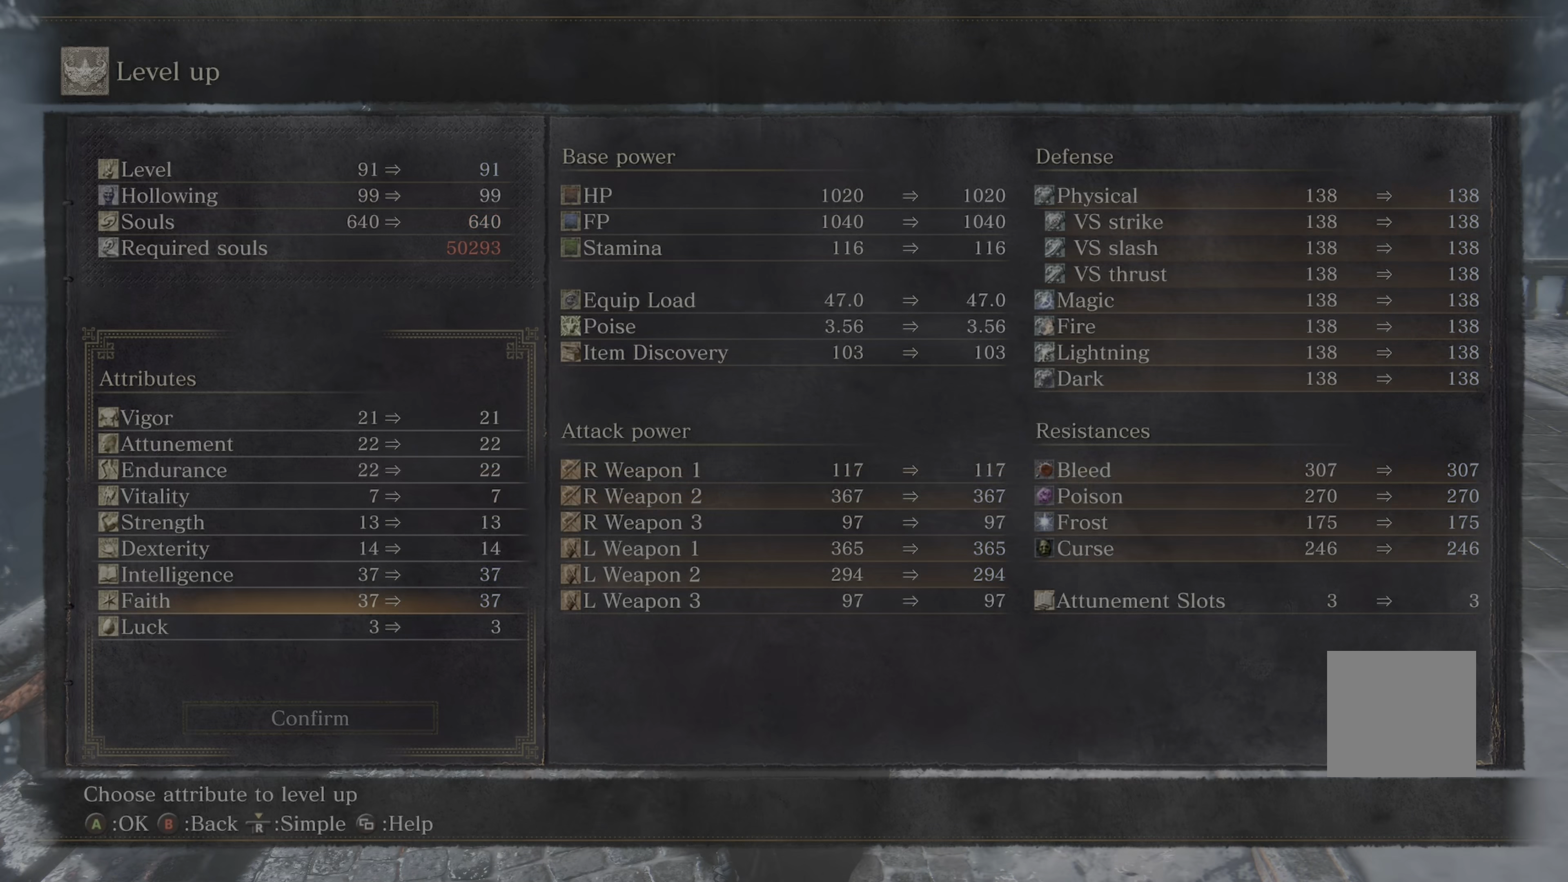
{"buttons": [], "left_stick": "center", "right_stick": "center", "events": []}